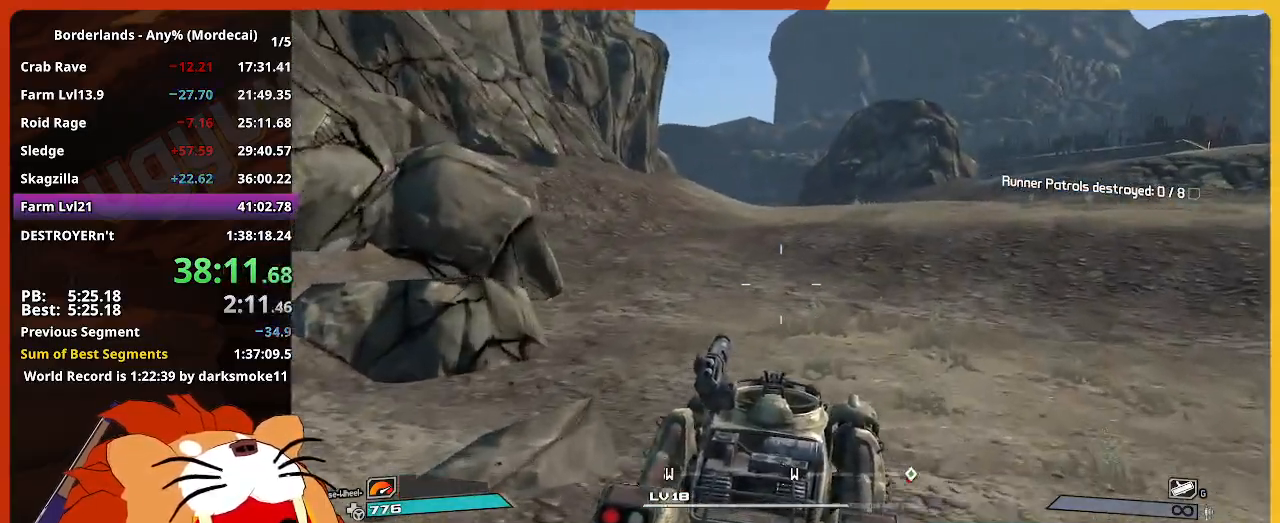
Gameplay with keyboard and mouse; each line is a JSON object with the keys and mouse buttons held at the frame after it. "events" lists presses ("down") and releases ("up") of "1", "2", "3", "4", "5", "a", "alt", "c", "caps_lock", "ctrl", "d", "down", "e", "escape", "f", "g", "left", "q", "r", "return", "right", "s", "shift", "space", "t", "tab", "up", "v", "w", "x", "z", "mouse_left" and "mouse_right" between this image and that frame as [ms after this image, input, new state], when the widget could be followed in between. "mouse_left", "mouse_right" = the "left", "right" buttons of the "mouse" list. No other keys are recorded. "mouse_move" is the direction in which the mouse moves at that frame (one of eight, or "still"), when it could be read. Not read: mouse_wheel.
{"keys": ["w"], "mouse": [], "mouse_move": "still", "events": []}
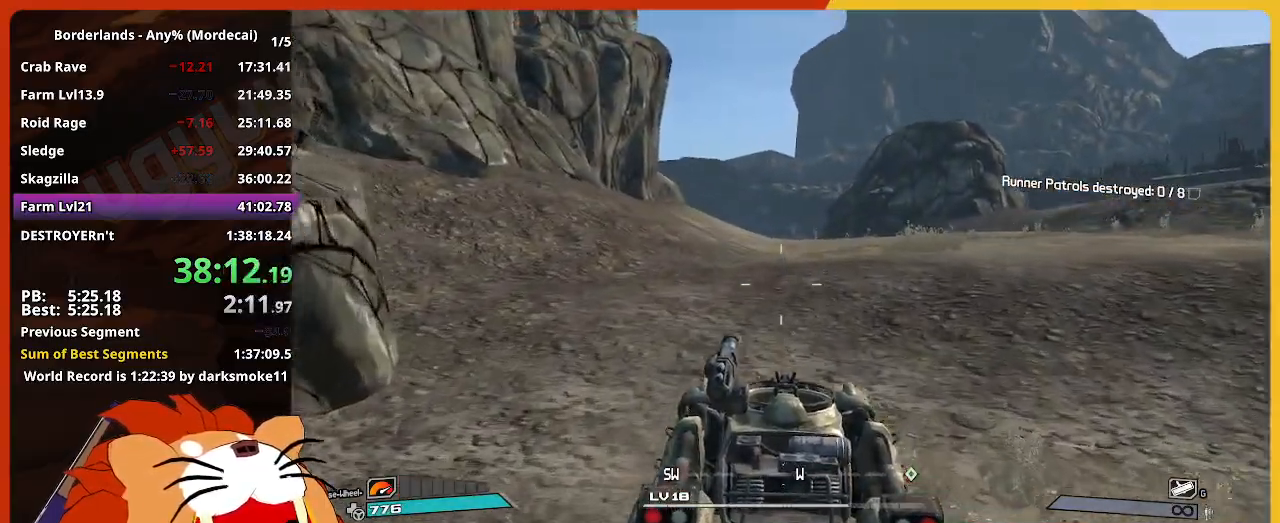
{"keys": ["w"], "mouse": [], "mouse_move": "still", "events": []}
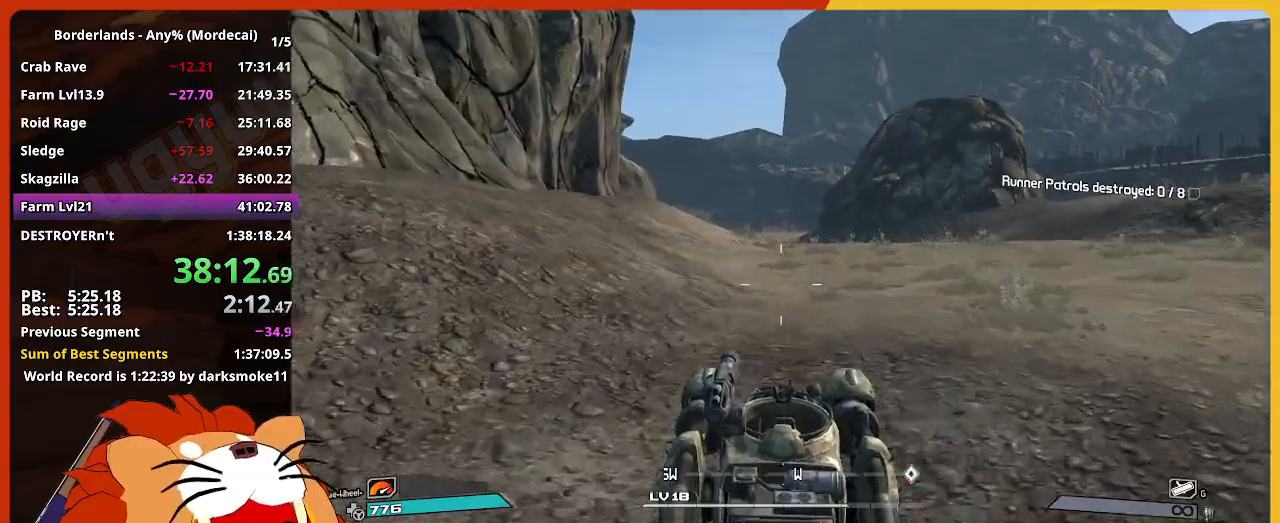
{"keys": ["w"], "mouse": [], "mouse_move": "still", "events": []}
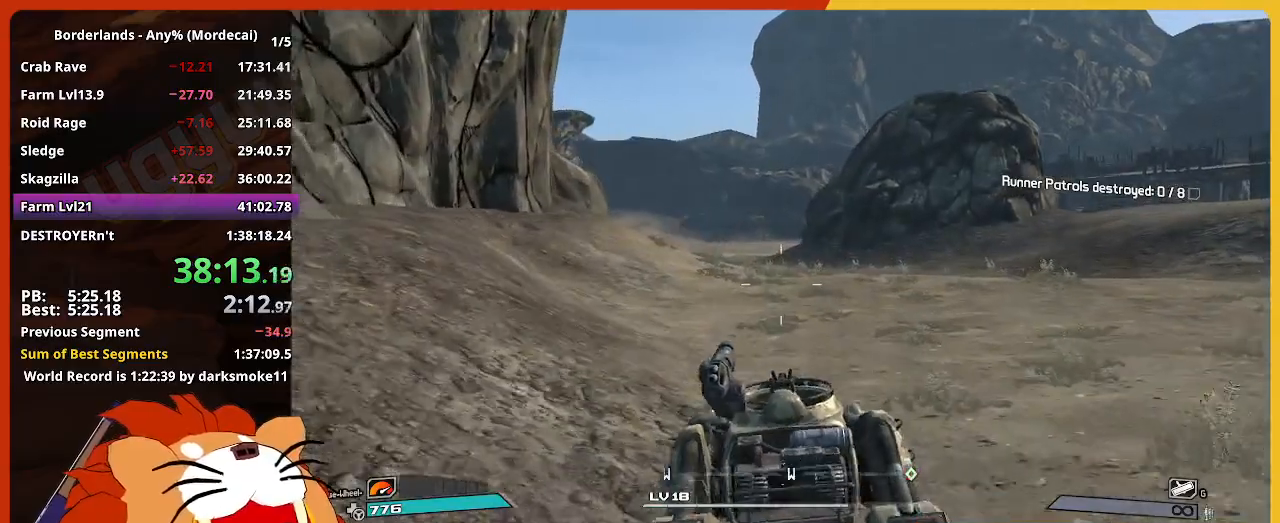
{"keys": ["w"], "mouse": [], "mouse_move": "still", "events": []}
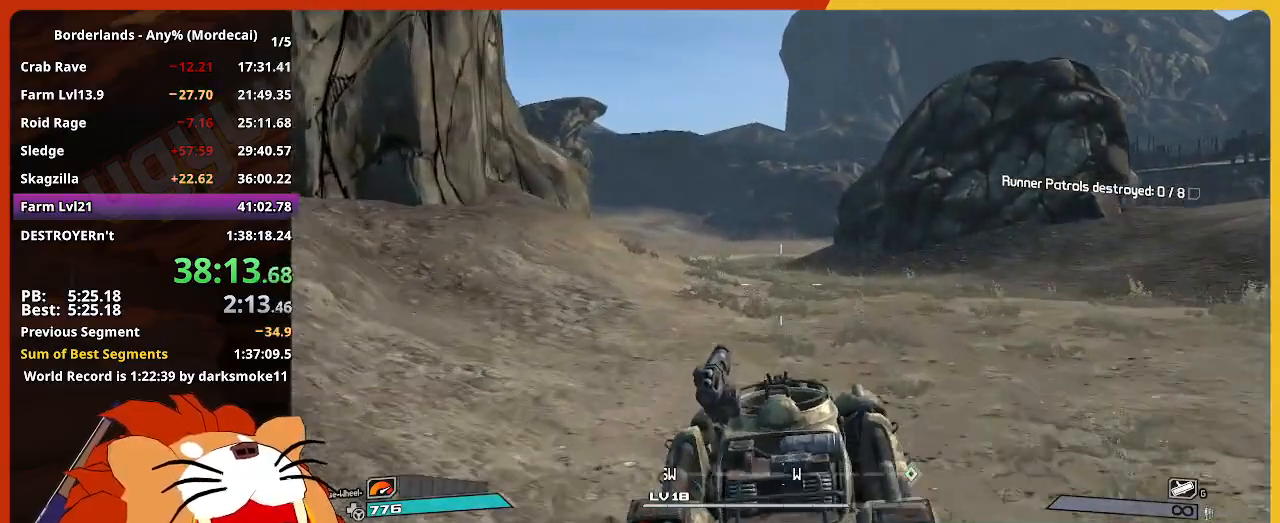
{"keys": ["w"], "mouse": [], "mouse_move": "still", "events": []}
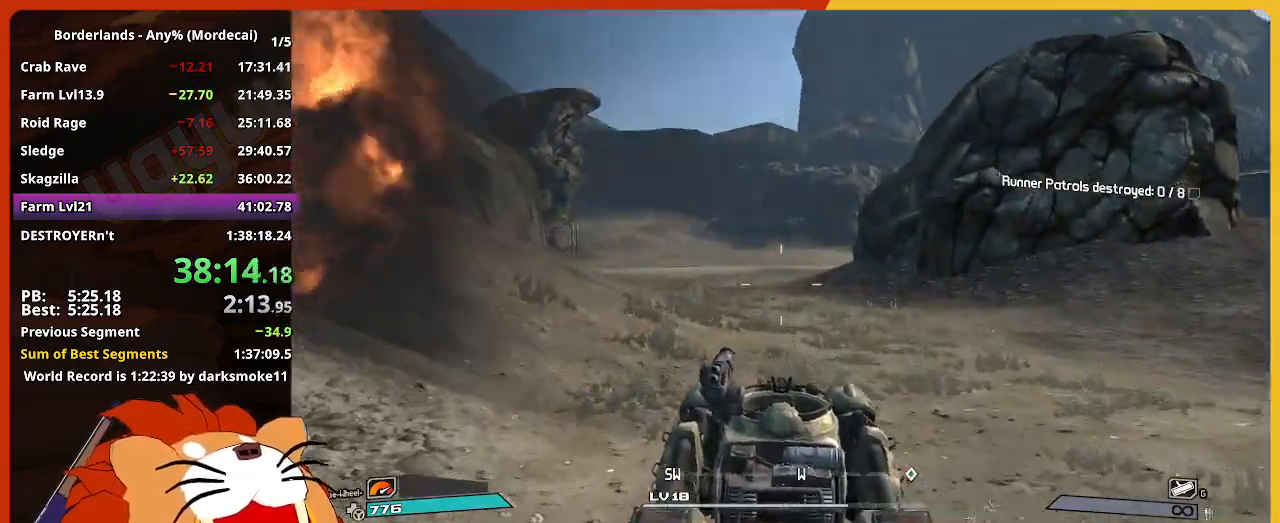
{"keys": ["w"], "mouse": [], "mouse_move": "still", "events": []}
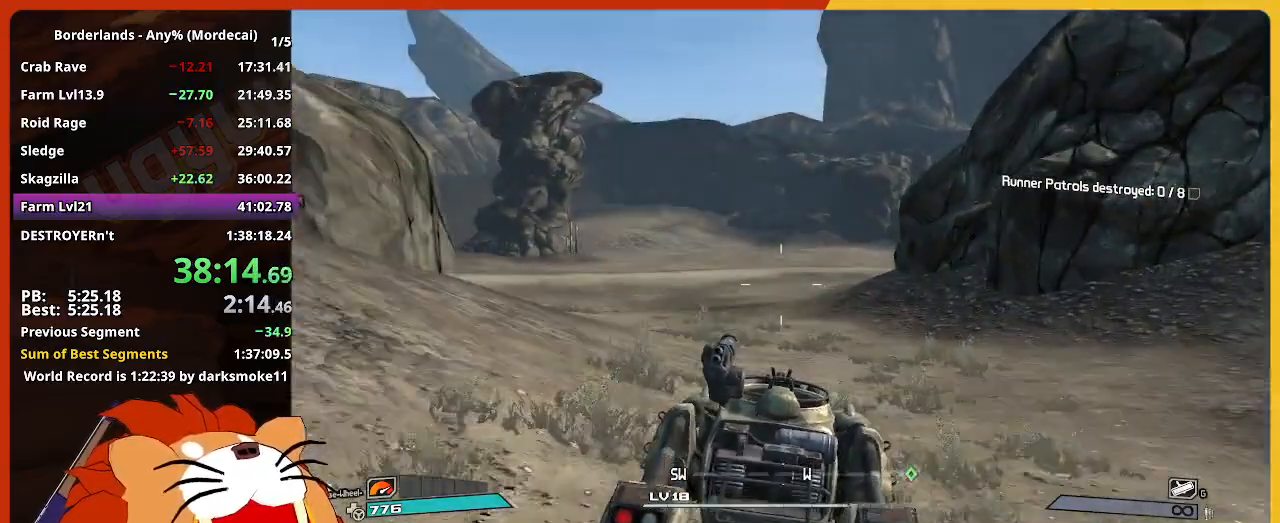
{"keys": ["w"], "mouse": [], "mouse_move": "still", "events": []}
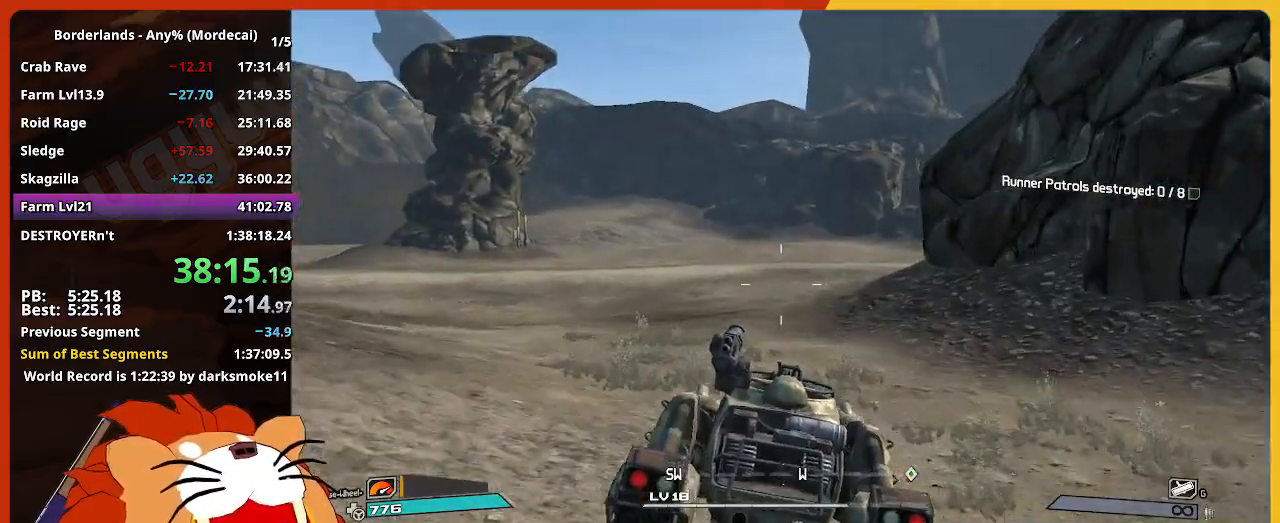
{"keys": ["w"], "mouse": [], "mouse_move": "still", "events": []}
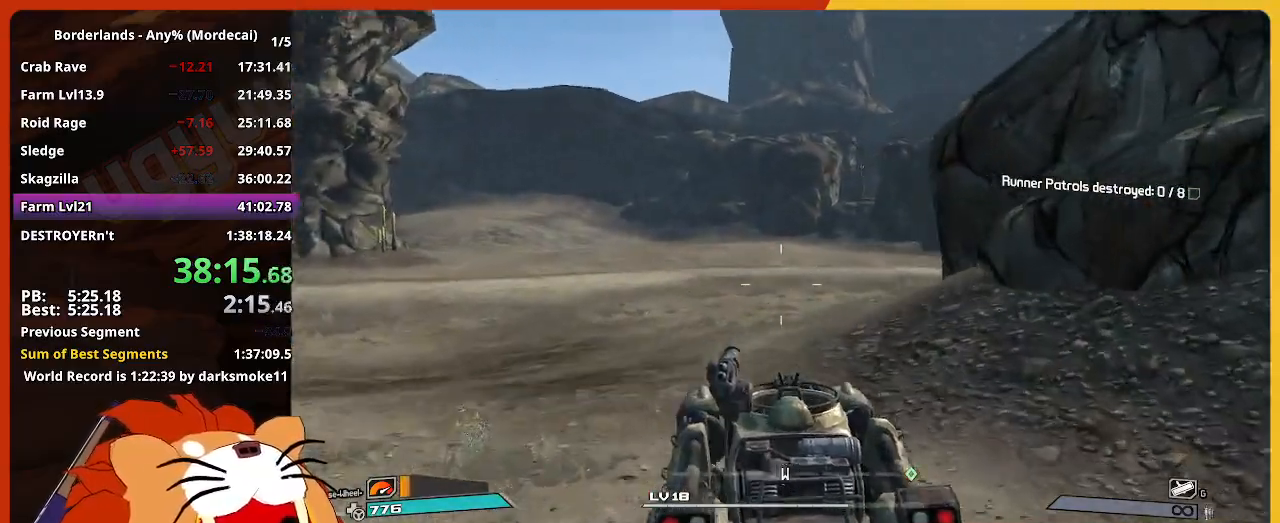
{"keys": ["w"], "mouse": [], "mouse_move": "still", "events": []}
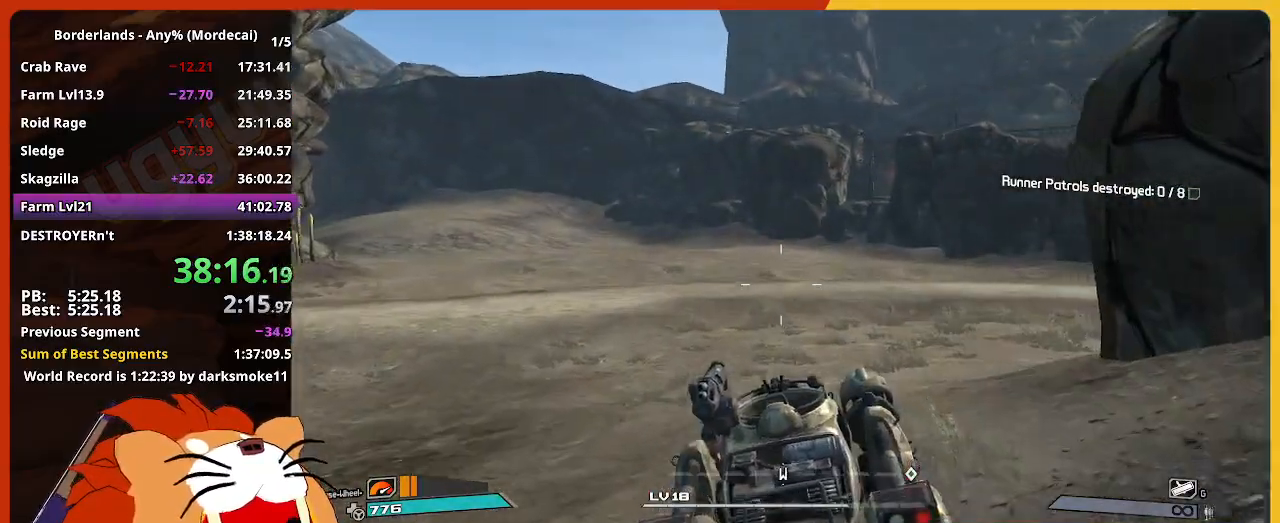
{"keys": ["w"], "mouse": [], "mouse_move": "still", "events": []}
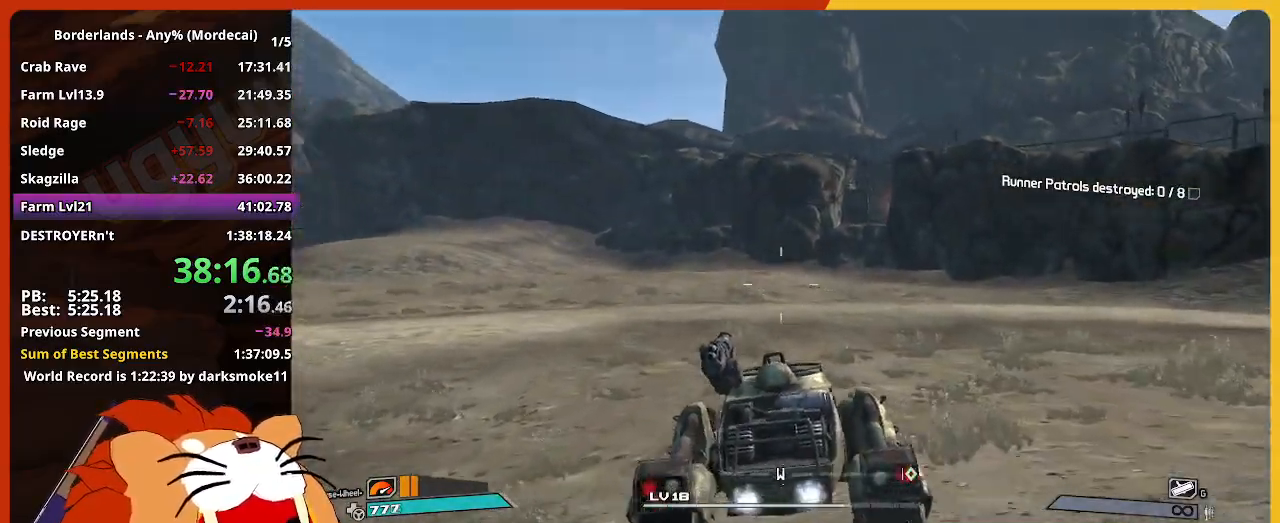
{"keys": ["w"], "mouse": [], "mouse_move": "still", "events": []}
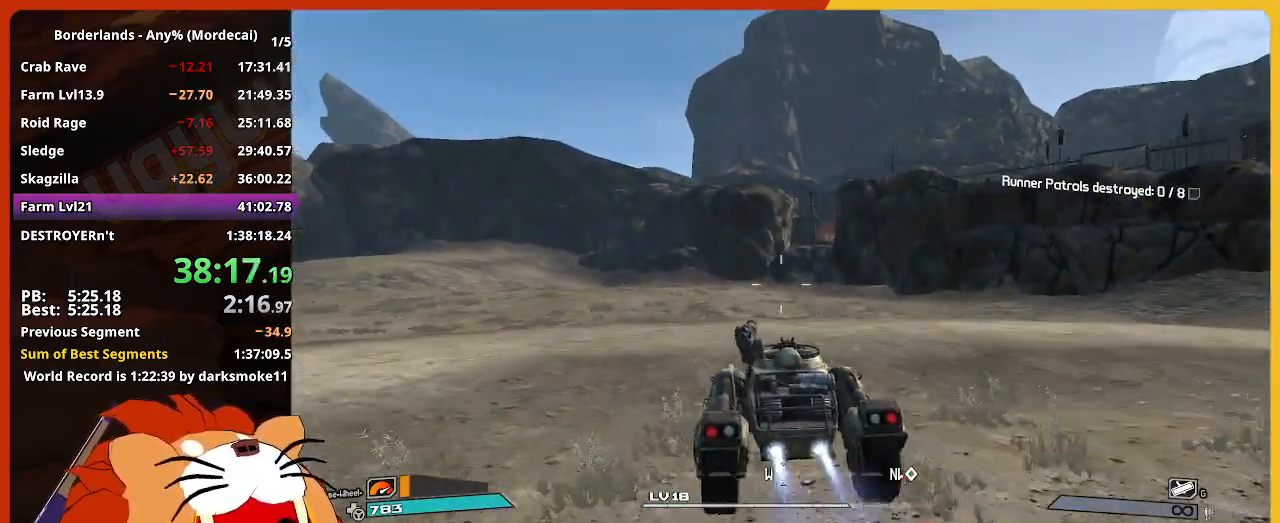
{"keys": ["w"], "mouse": [], "mouse_move": "still", "events": []}
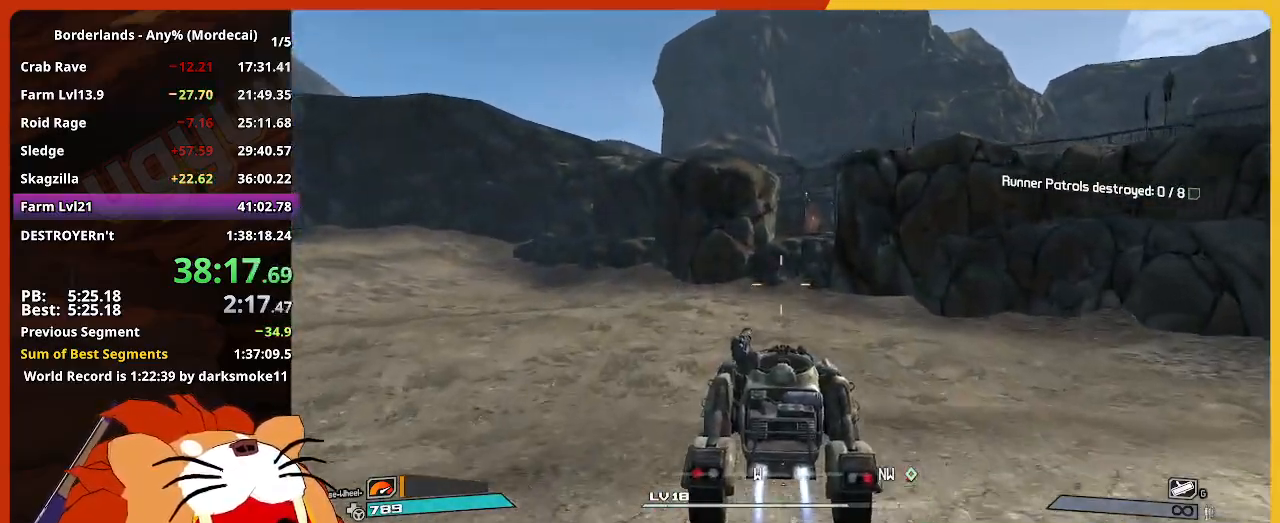
{"keys": ["w"], "mouse": [], "mouse_move": "still", "events": [[400, "e", "down"], [500, "e", "up"]]}
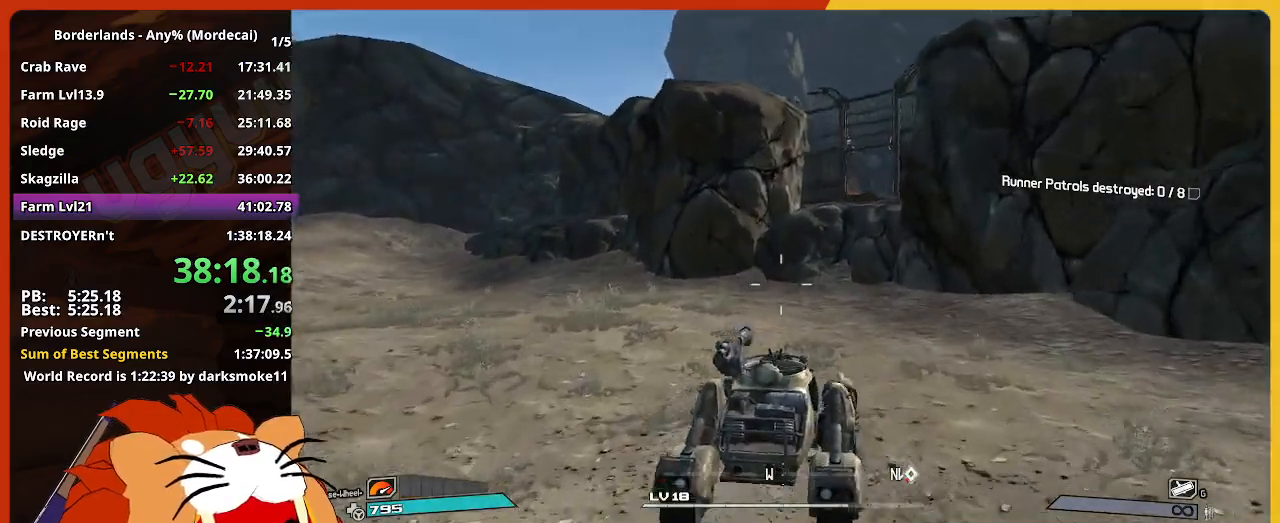
{"keys": ["a", "w"], "mouse": [], "mouse_move": "still", "events": [[367, "a", "down"]]}
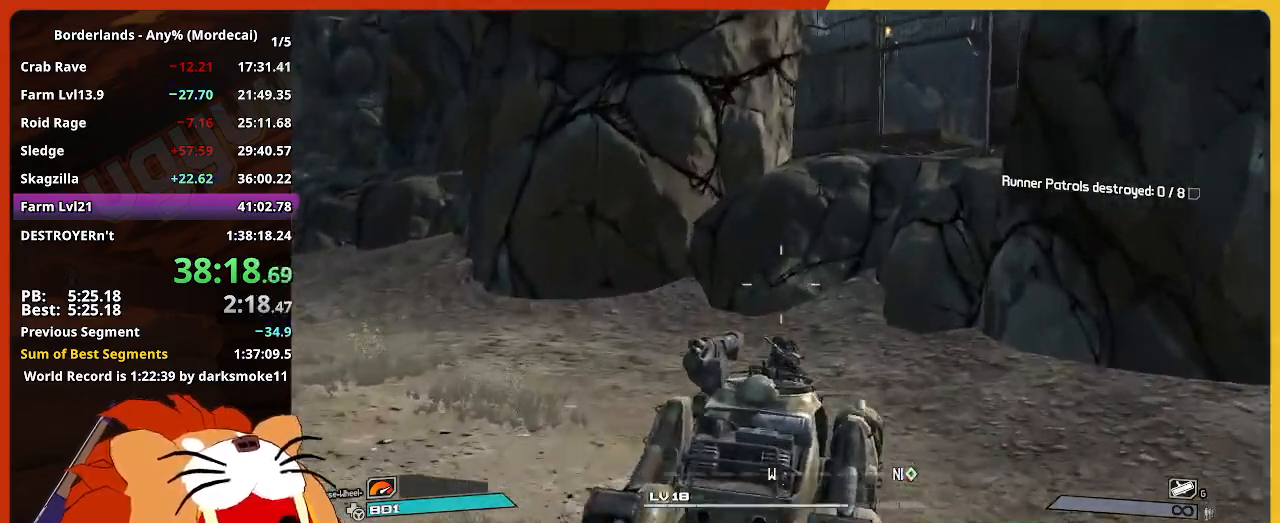
{"keys": ["a", "w"], "mouse": [], "mouse_move": "still", "events": []}
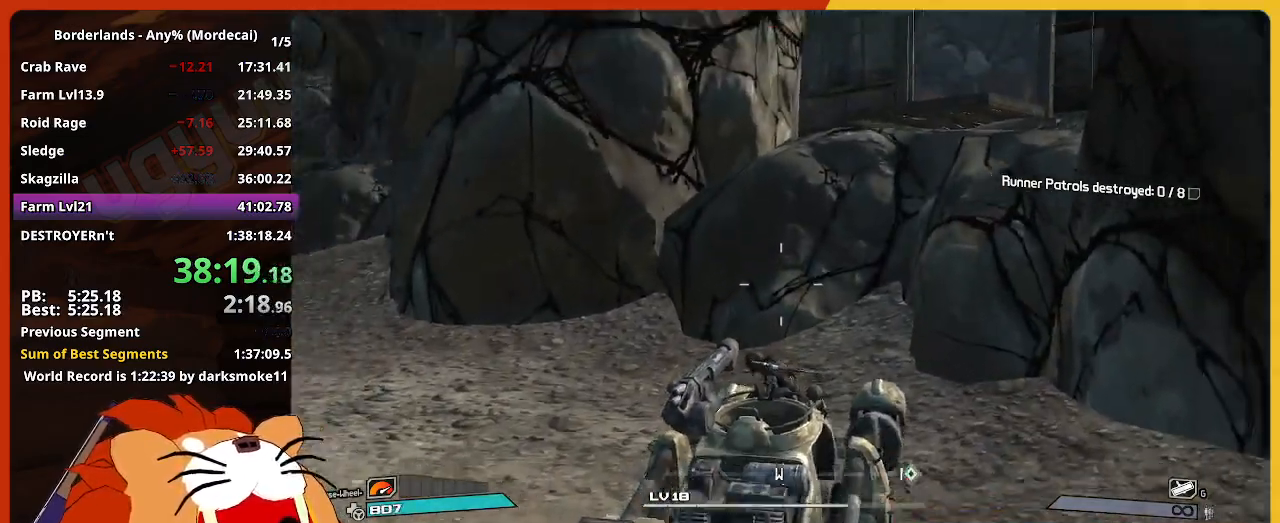
{"keys": ["a", "w"], "mouse": [], "mouse_move": "still", "events": []}
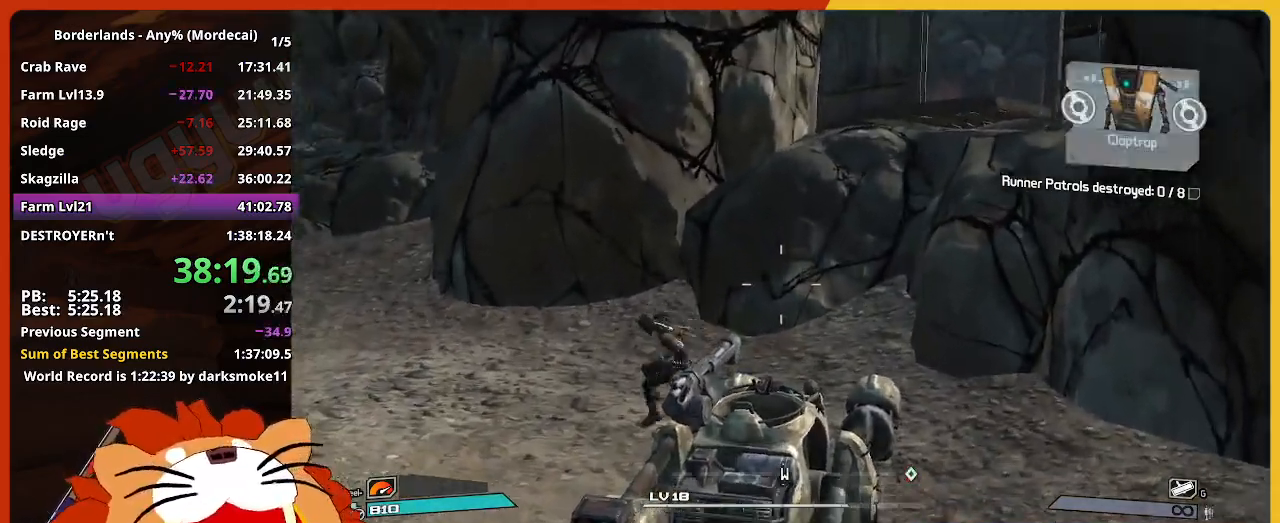
{"keys": ["a", "w"], "mouse": [], "mouse_move": "still", "events": []}
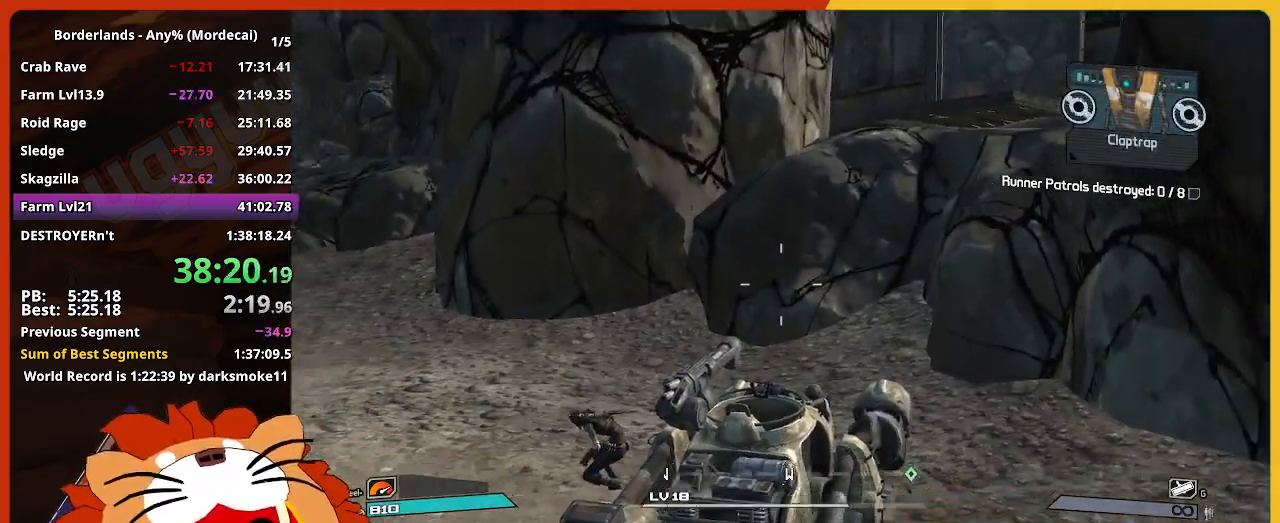
{"keys": ["w"], "mouse": [], "mouse_move": "left", "events": [[350, "a", "up"]]}
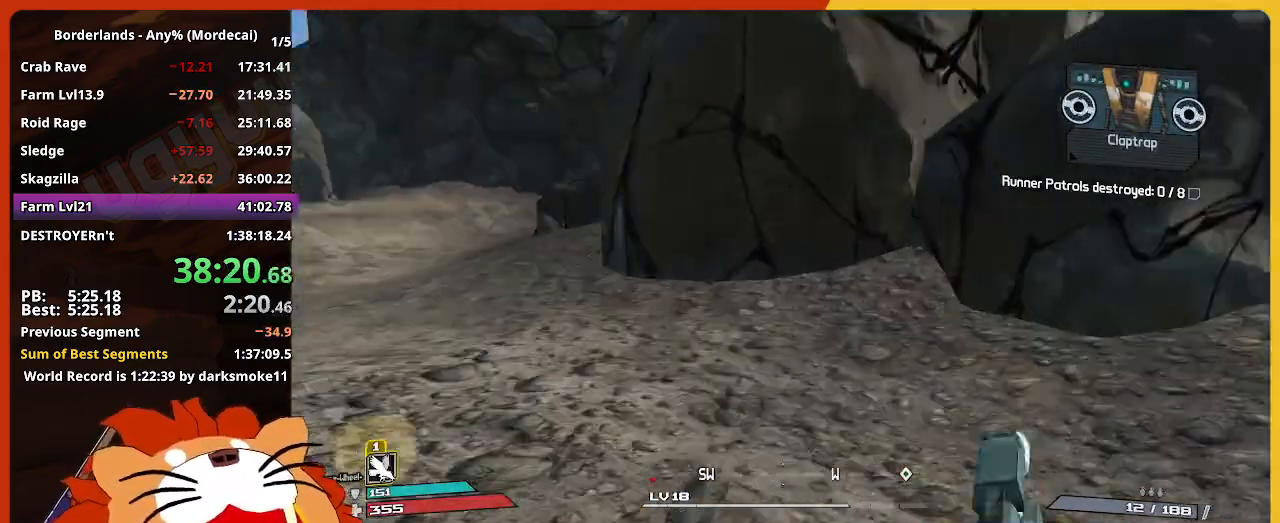
{"keys": ["a", "w"], "mouse": [], "mouse_move": "still", "events": [[34, "shift", "down"], [267, "shift", "up"], [450, "a", "down"]]}
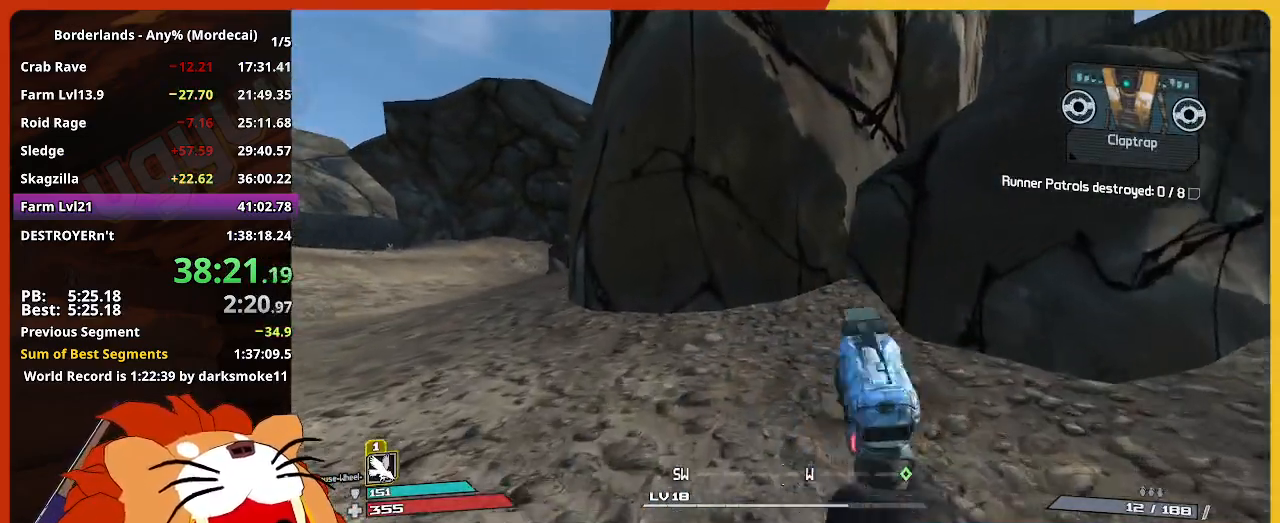
{"keys": ["w"], "mouse": [], "mouse_move": "still", "events": [[84, "a", "up"]]}
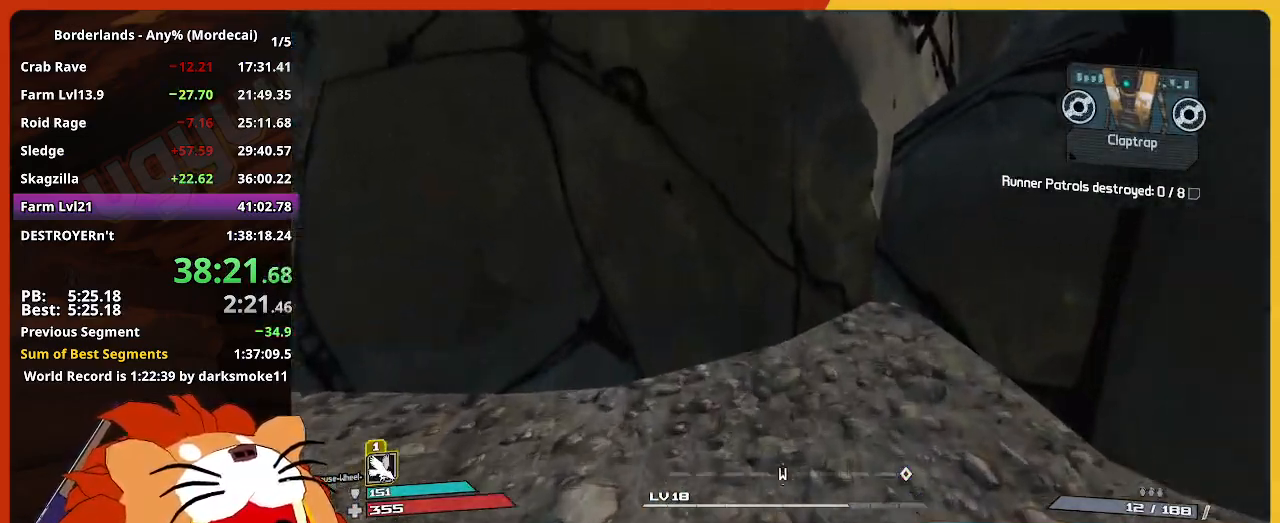
{"keys": [], "mouse": [], "mouse_move": "down-right", "events": [[384, "w", "up"]]}
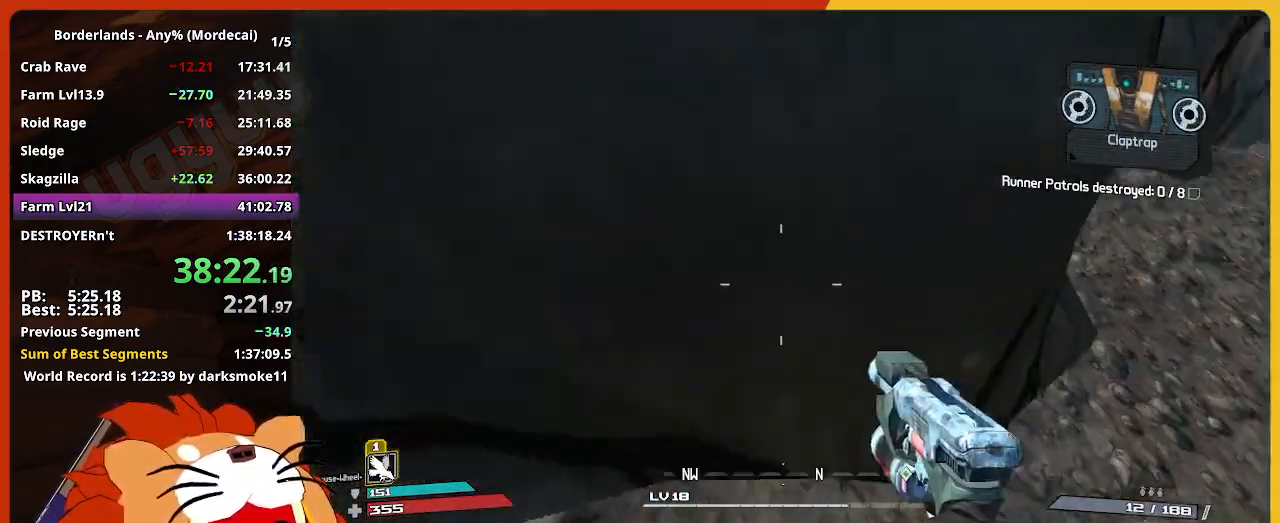
{"keys": ["shift", "w"], "mouse": [], "mouse_move": "still", "events": [[34, "space", "down"], [117, "w", "down"], [167, "space", "up"], [500, "shift", "down"]]}
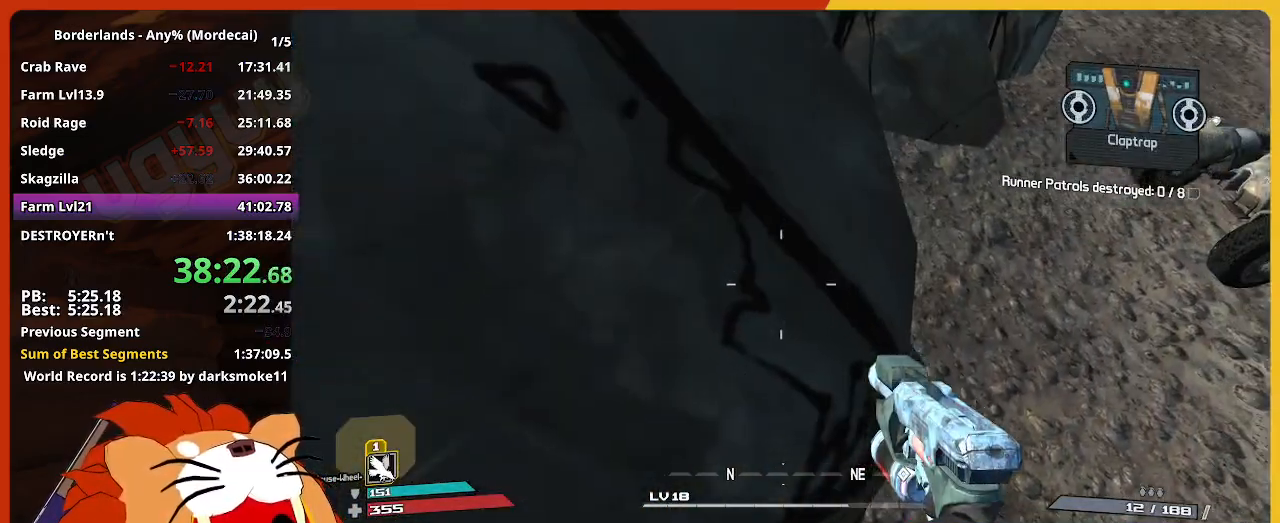
{"keys": [], "mouse": [], "mouse_move": "still", "events": [[284, "shift", "up"], [467, "w", "up"]]}
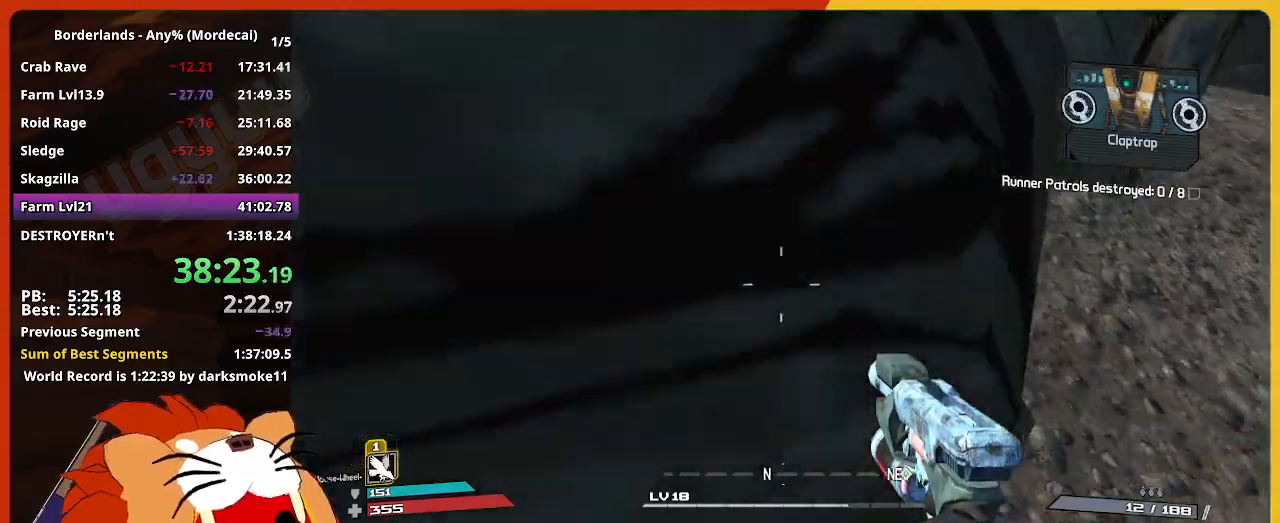
{"keys": ["a", "space", "w"], "mouse": [], "mouse_move": "still", "events": [[200, "space", "down"], [384, "w", "down"], [434, "a", "down"]]}
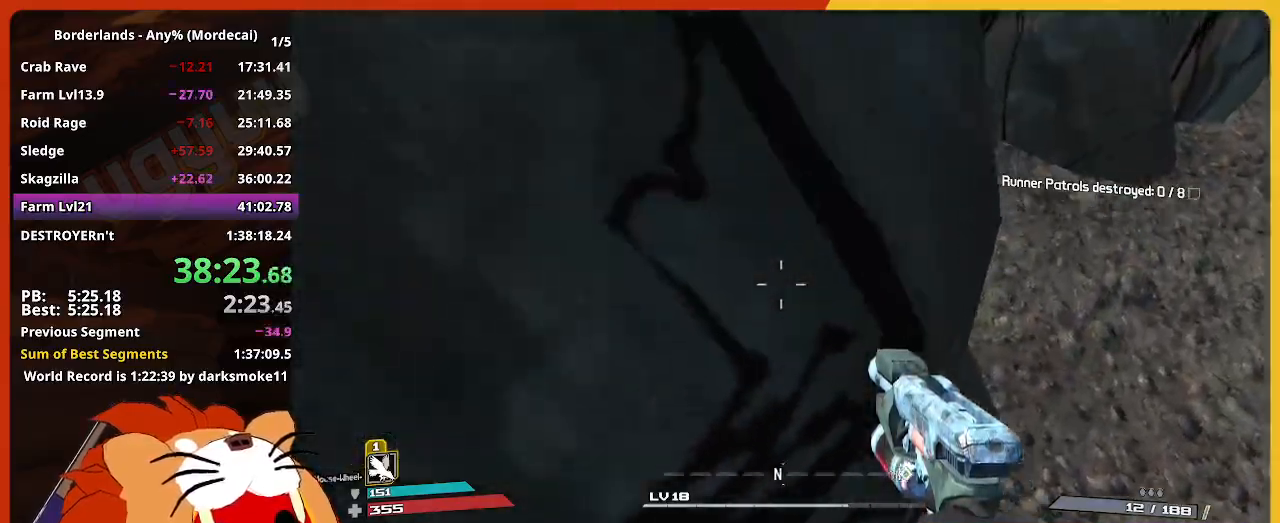
{"keys": ["w"], "mouse": [], "mouse_move": "still", "events": [[34, "space", "up"], [167, "a", "up"], [317, "shift", "down"], [500, "shift", "up"]]}
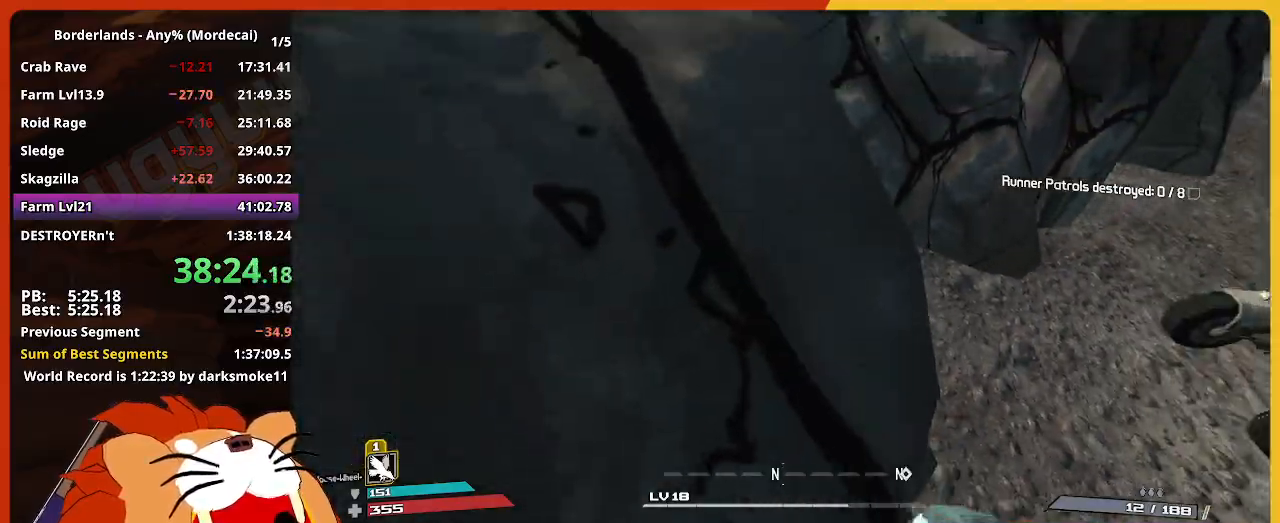
{"keys": ["a", "space", "w"], "mouse": [], "mouse_move": "down", "events": [[417, "space", "down"], [467, "a", "down"]]}
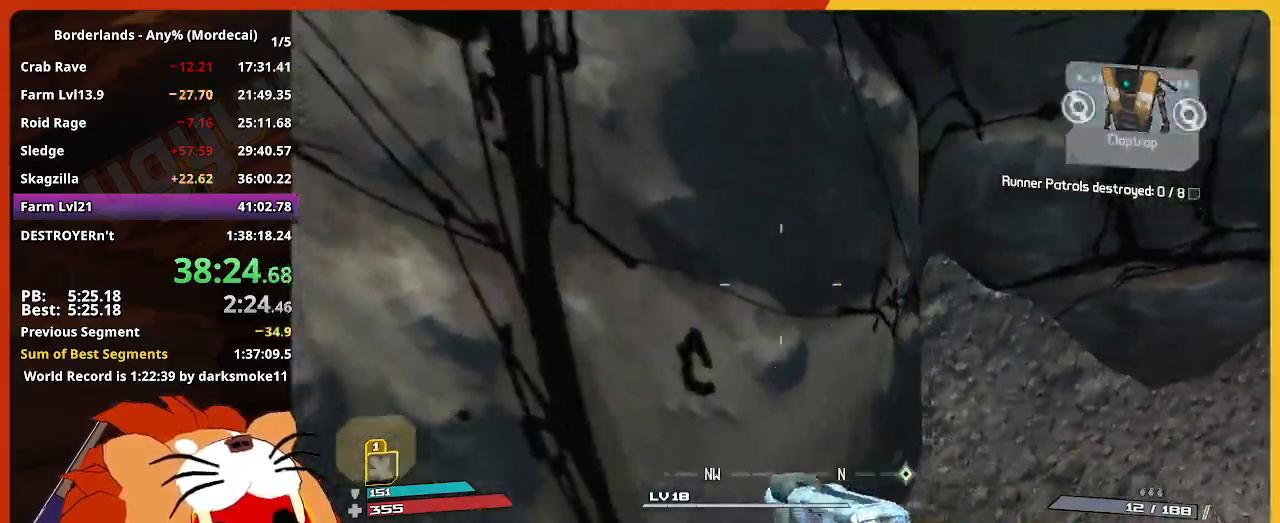
{"keys": ["w"], "mouse": [], "mouse_move": "left", "events": [[17, "space", "up"], [100, "a", "up"], [200, "a", "down"], [434, "a", "up"]]}
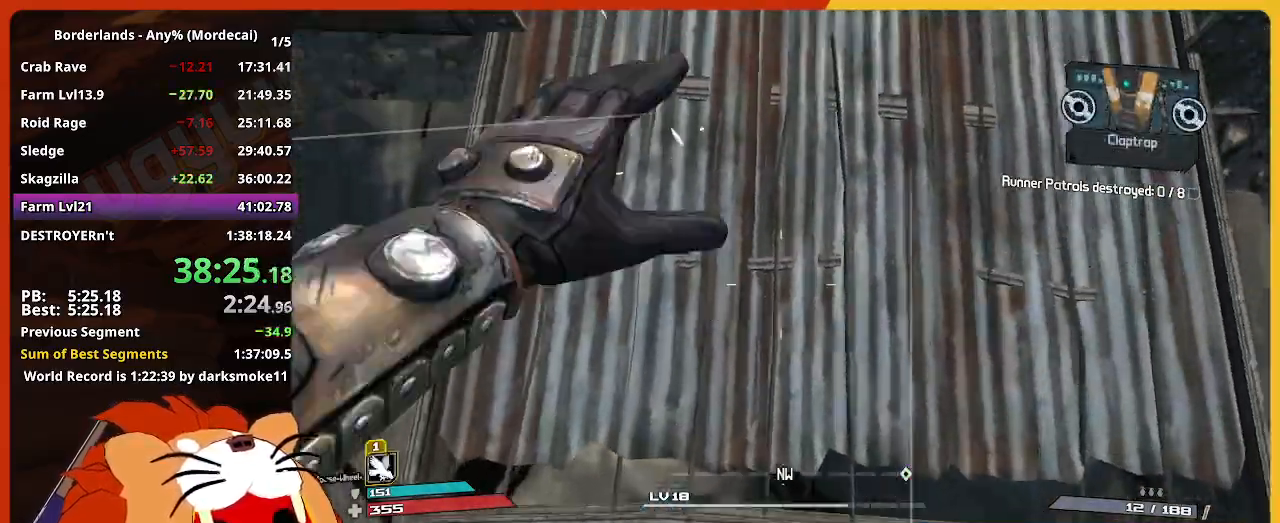
{"keys": ["shift", "w"], "mouse": [], "mouse_move": "still", "events": [[500, "shift", "down"]]}
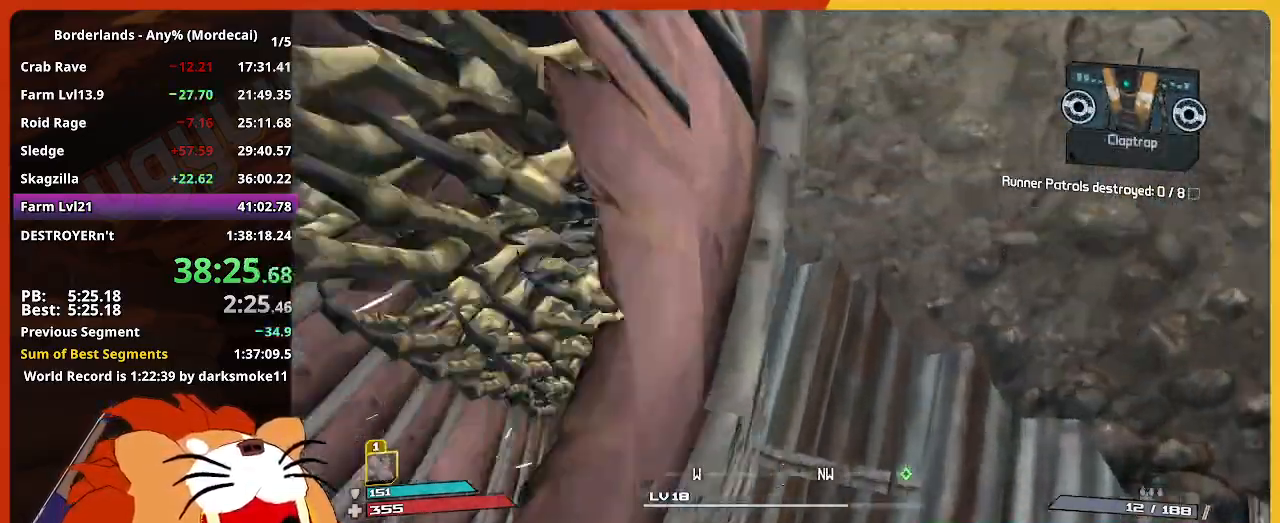
{"keys": ["w"], "mouse": [], "mouse_move": "up", "events": [[234, "shift", "up"]]}